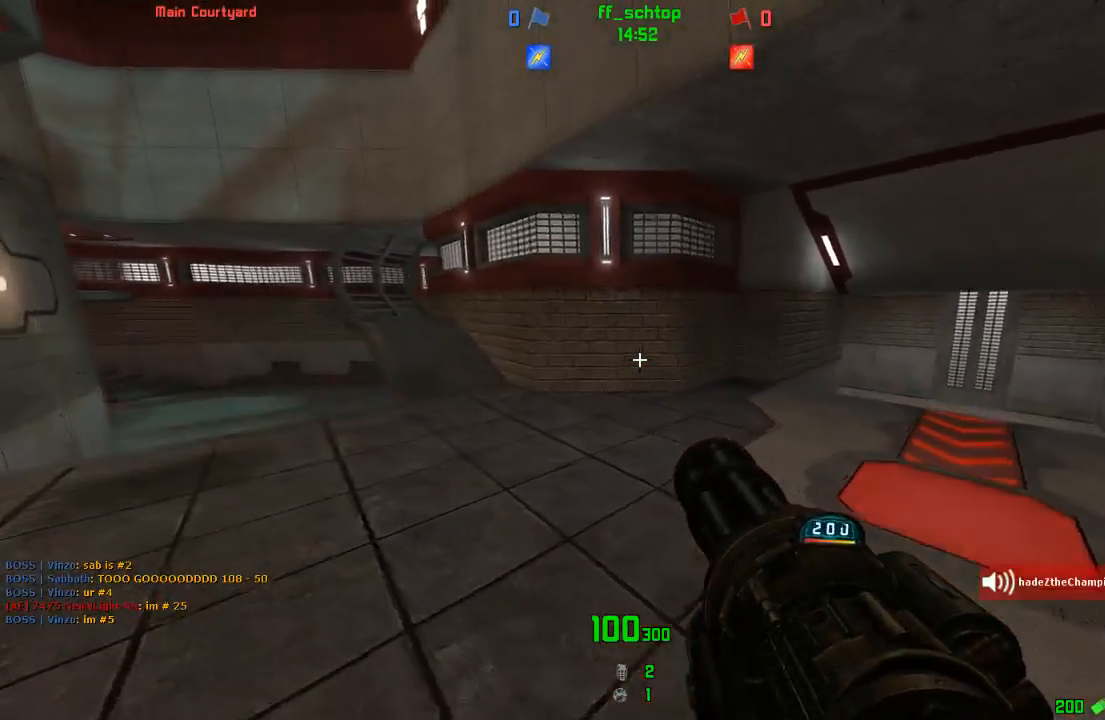
Gameplay with keyboard; each line is a JSON object with the keys held at the frame after it. "events" lists presses ("down") and releases ("up") of "1", "2", "3", "4", "5", "back", "bag", "duck", "forward", "jump", "last", "left", "right", "talk", "throw" and "use" between this image and that frame as [ms after this image, input, new state], when the widget could be followed in between. No other keys are recorded. Mouse input is not recorded. Key names are as the overlay labels them; some are game actions (e.g. jump) rather than physical keys.
{"keys": ["jump", "right"], "events": [[100, "right", "down"], [367, "jump", "down"]]}
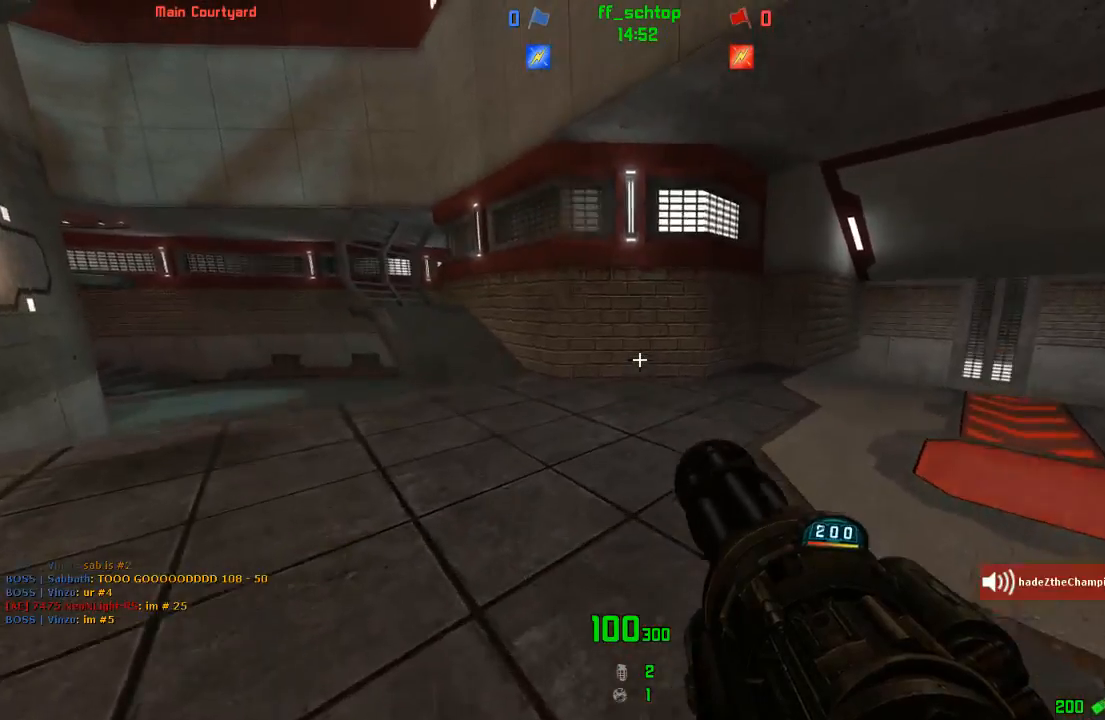
{"keys": ["back", "left"], "events": [[17, "back", "down"], [33, "left", "down"], [100, "right", "up"], [167, "jump", "up"]]}
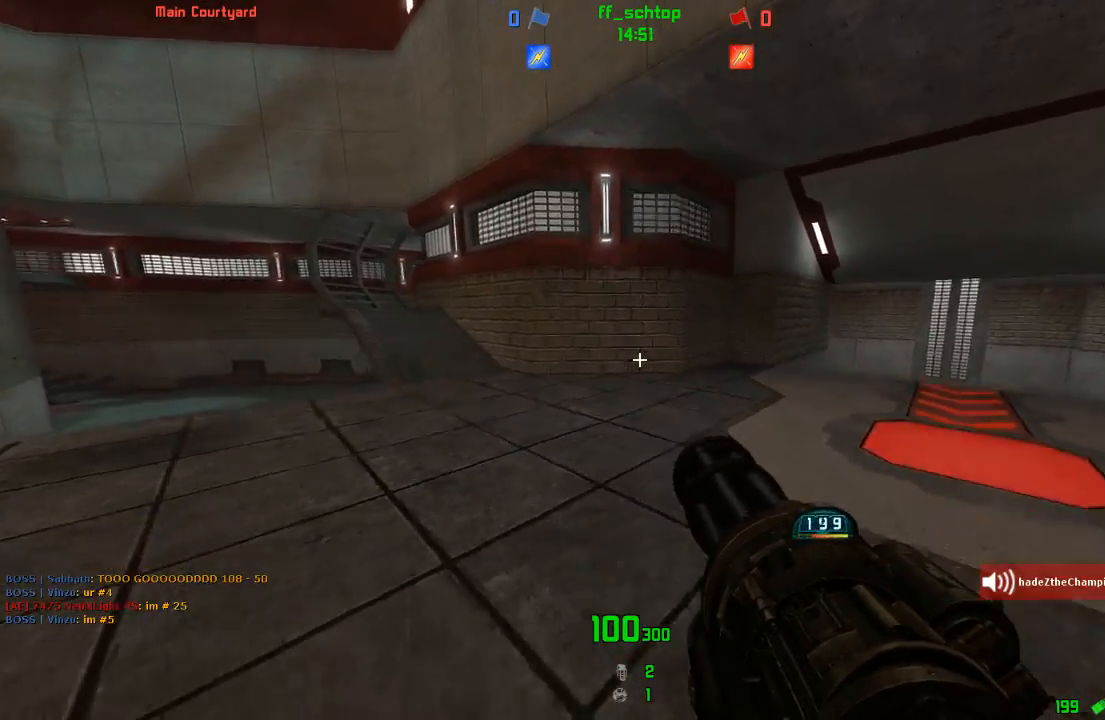
{"keys": ["left"], "events": [[50, "jump", "down"], [217, "left", "up"], [417, "jump", "up"], [417, "left", "down"], [483, "back", "up"]]}
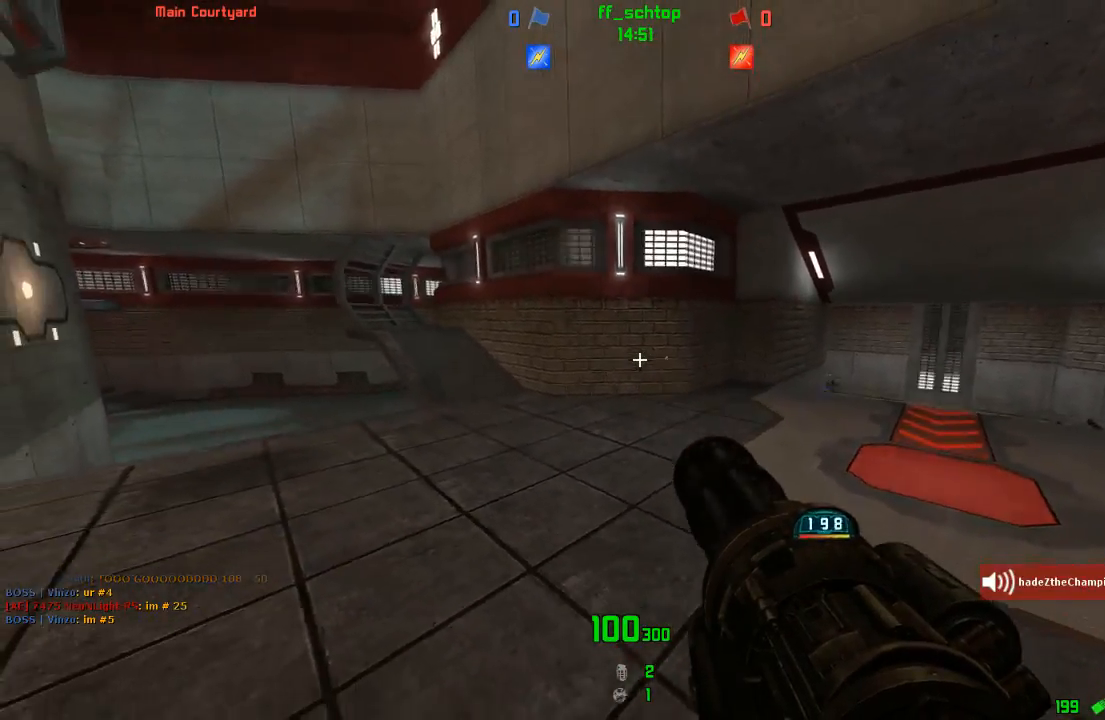
{"keys": ["back", "left"], "events": [[83, "left", "up"], [183, "left", "down"], [200, "left", "up"], [217, "back", "down"], [217, "jump", "down"], [367, "left", "down"], [483, "jump", "up"]]}
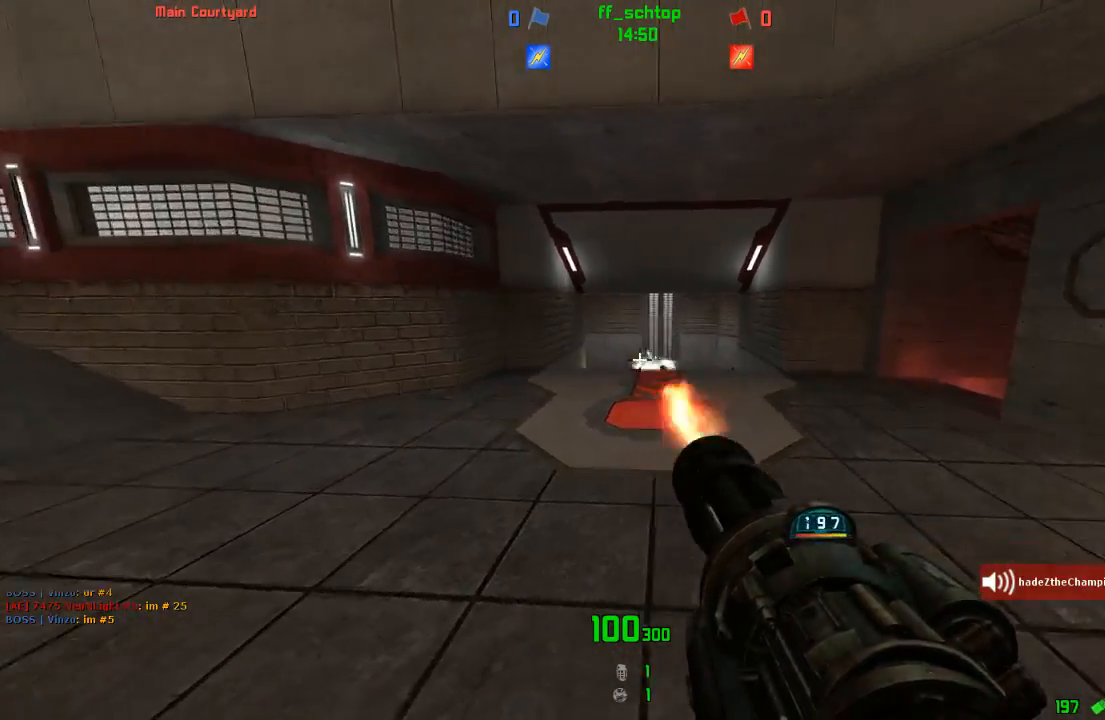
{"keys": ["jump", "left"], "events": [[50, "back", "up"], [417, "jump", "down"]]}
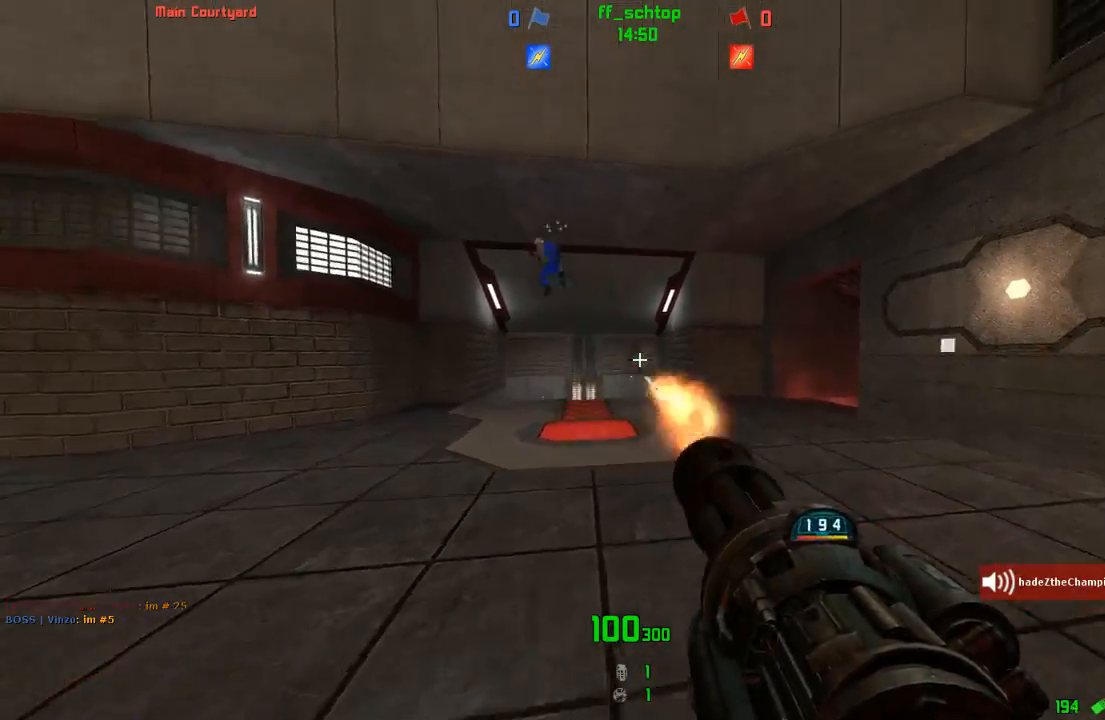
{"keys": ["left"], "events": [[267, "jump", "up"]]}
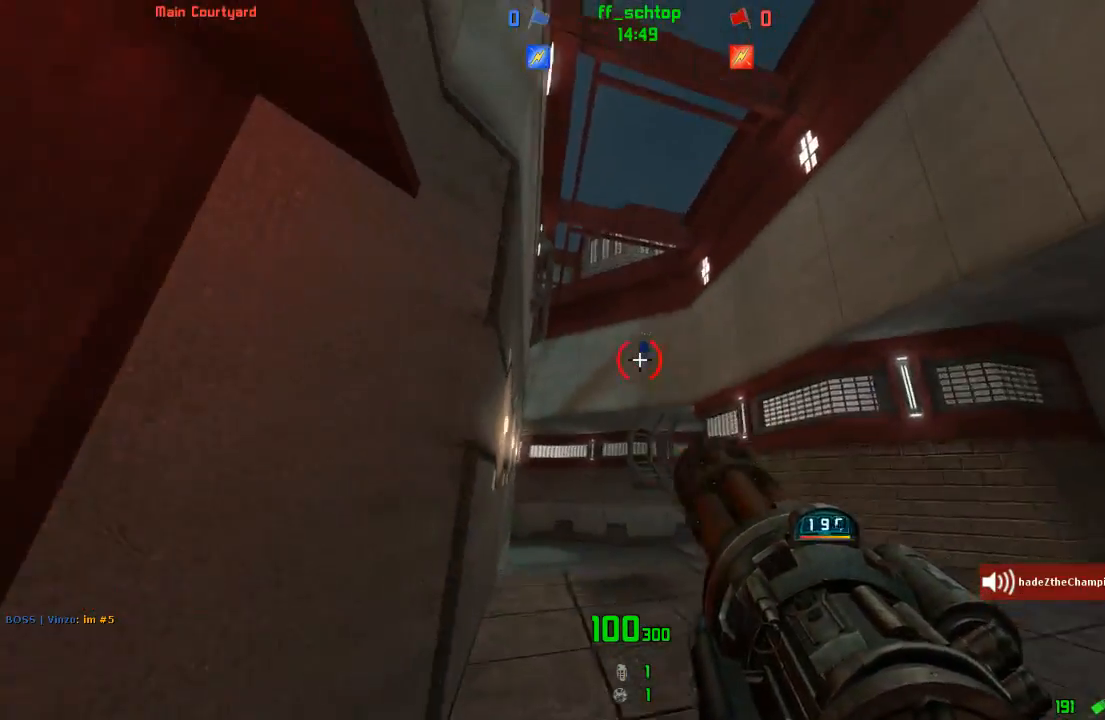
{"keys": ["forward", "talk"], "events": [[33, "forward", "down"], [33, "left", "up"], [483, "talk", "down"]]}
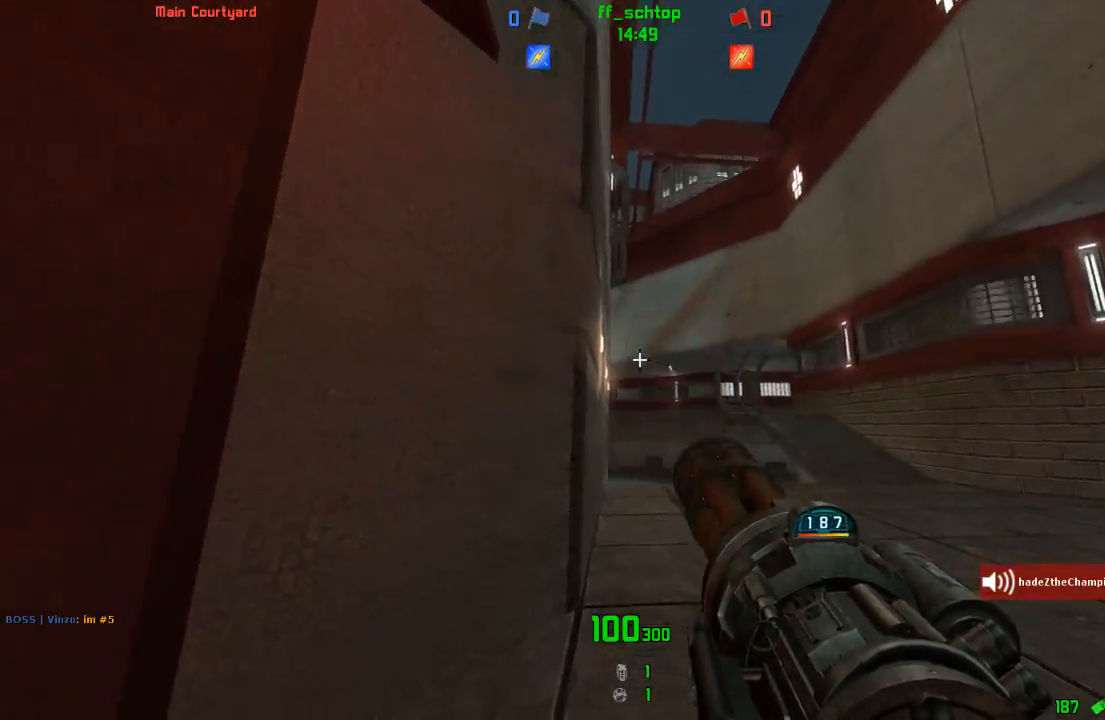
{"keys": ["back", "talk"], "events": [[100, "forward", "up"], [250, "back", "down"]]}
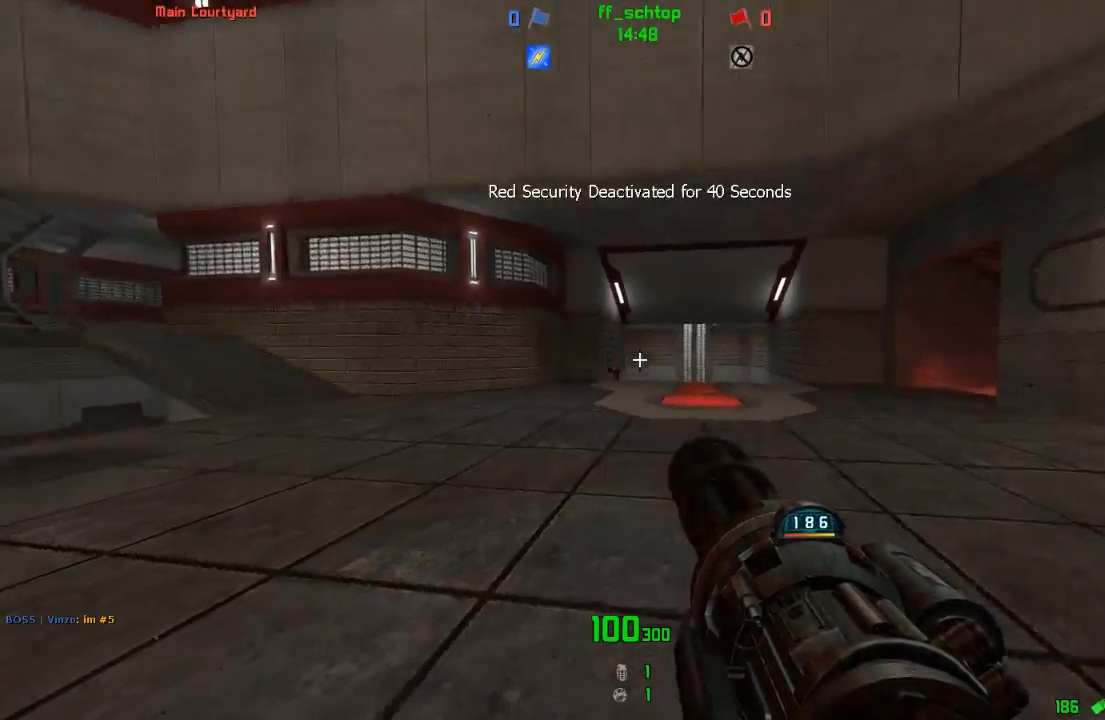
{"keys": ["back", "talk"], "events": []}
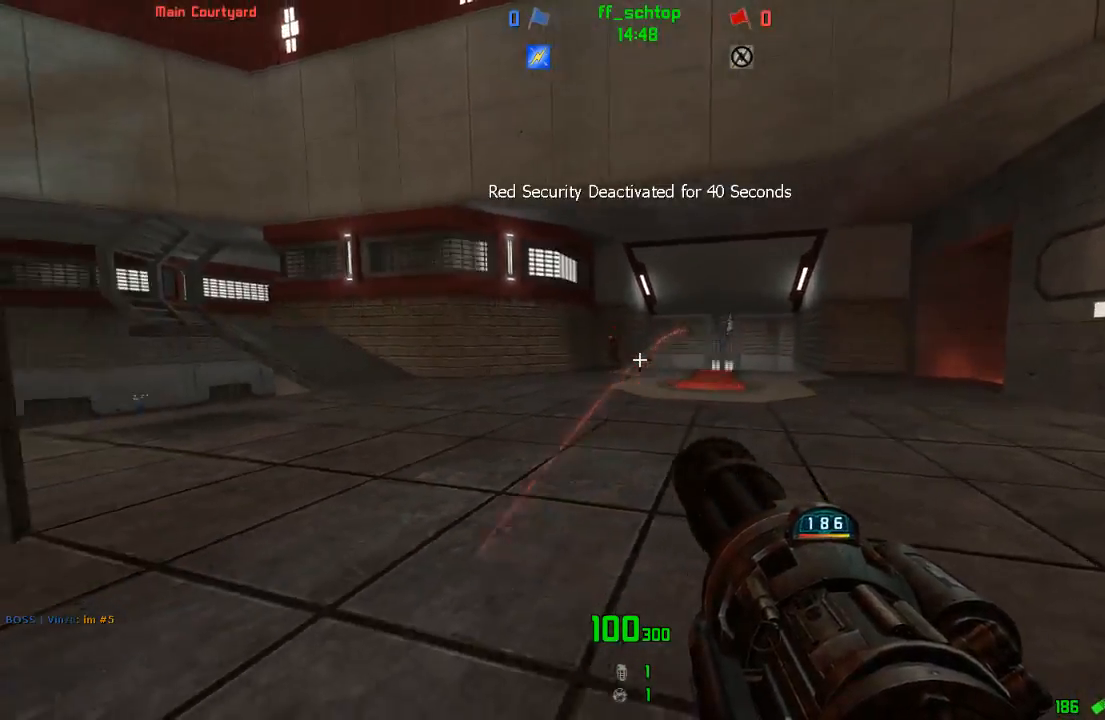
{"keys": ["duck", "left", "talk"], "events": [[167, "left", "down"], [200, "back", "up"], [317, "duck", "down"]]}
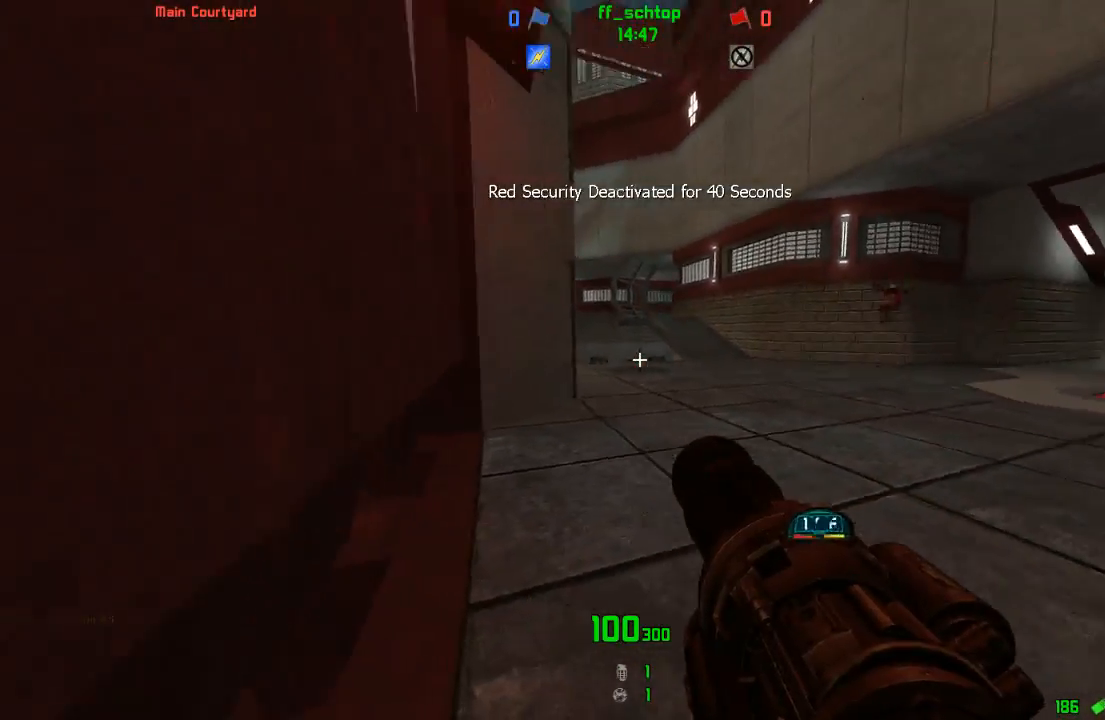
{"keys": ["duck", "forward", "left", "talk"], "events": [[83, "forward", "down"], [233, "duck", "up"], [383, "duck", "down"]]}
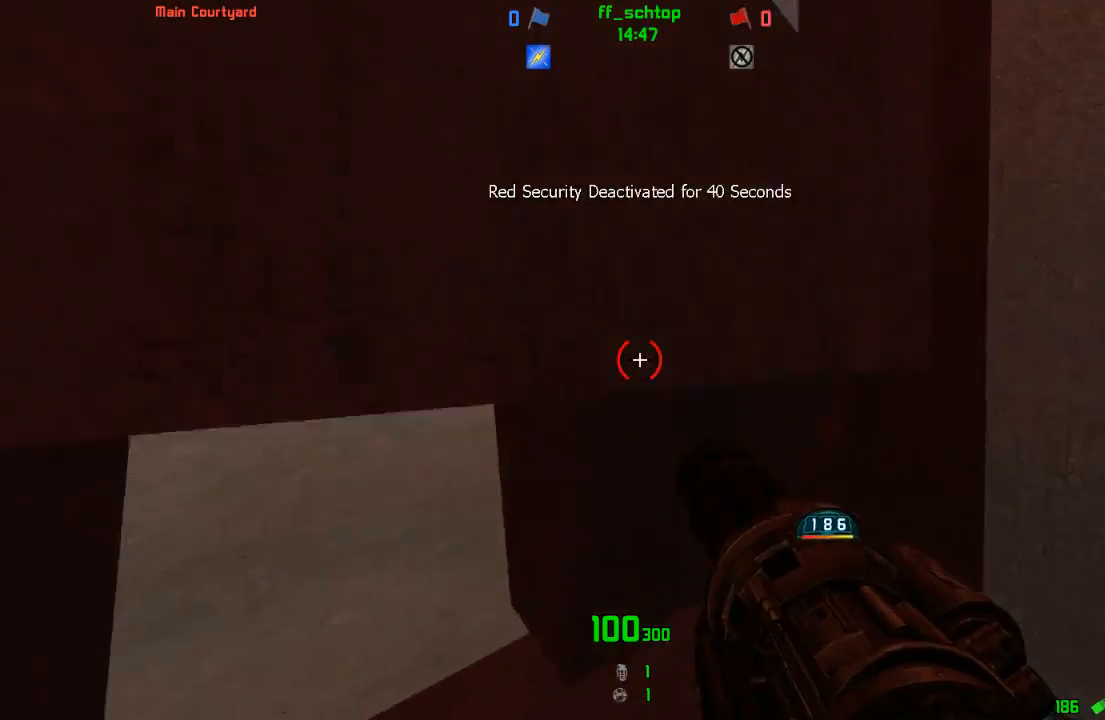
{"keys": ["duck", "left", "talk"], "events": [[417, "forward", "up"]]}
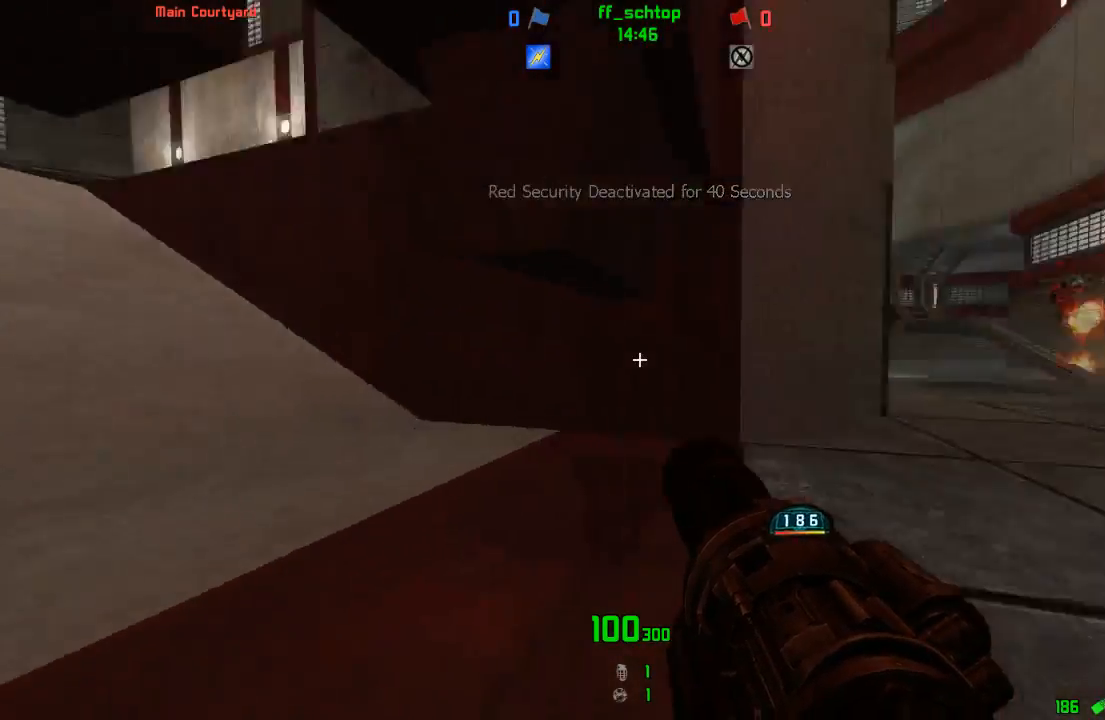
{"keys": ["back", "duck", "left", "talk"], "events": [[233, "back", "down"], [433, "back", "up"], [450, "back", "down"]]}
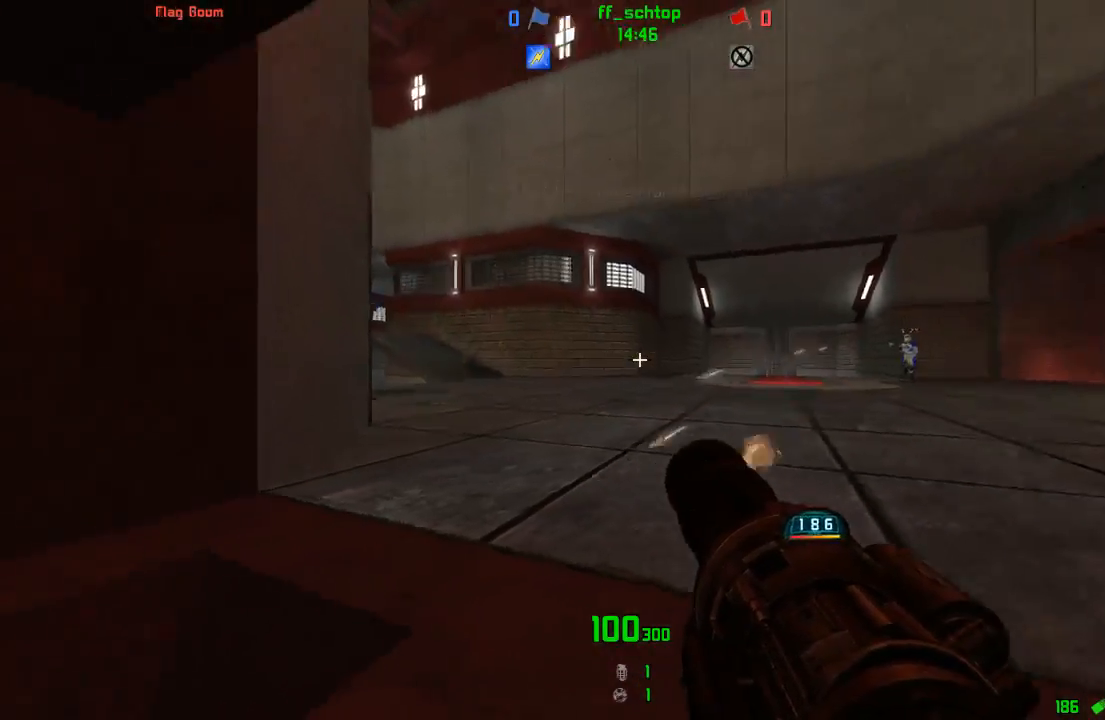
{"keys": ["back", "jump"], "events": [[67, "duck", "up"], [83, "left", "up"], [83, "talk", "up"], [483, "jump", "down"]]}
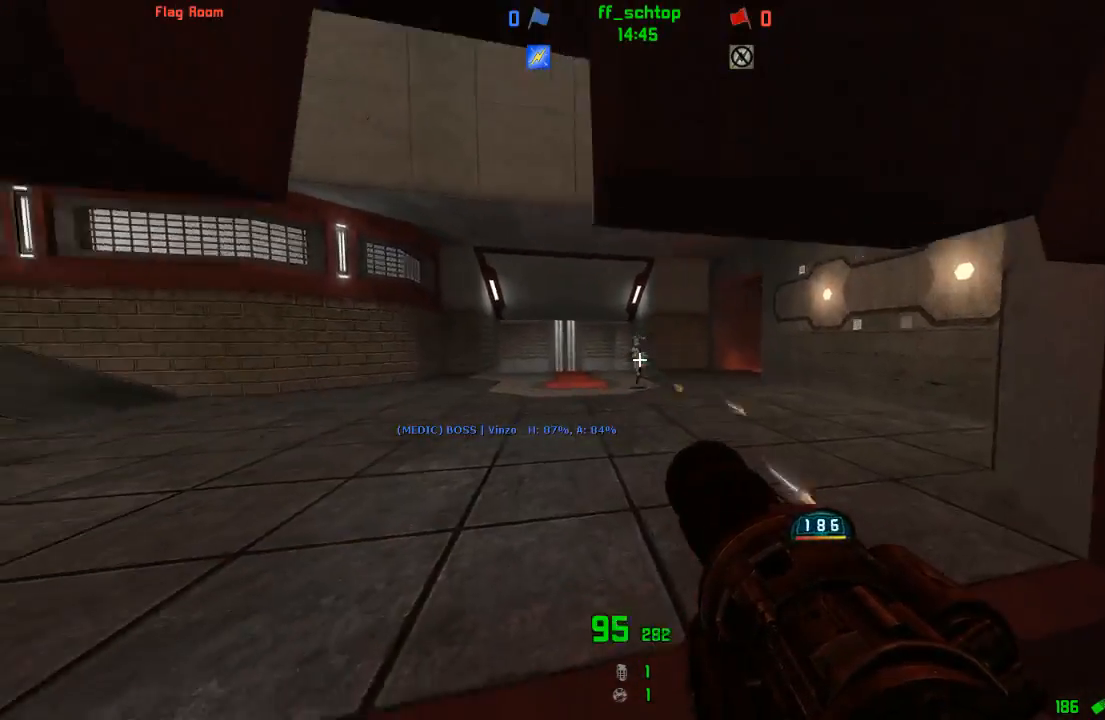
{"keys": ["back"], "events": [[167, "jump", "up"]]}
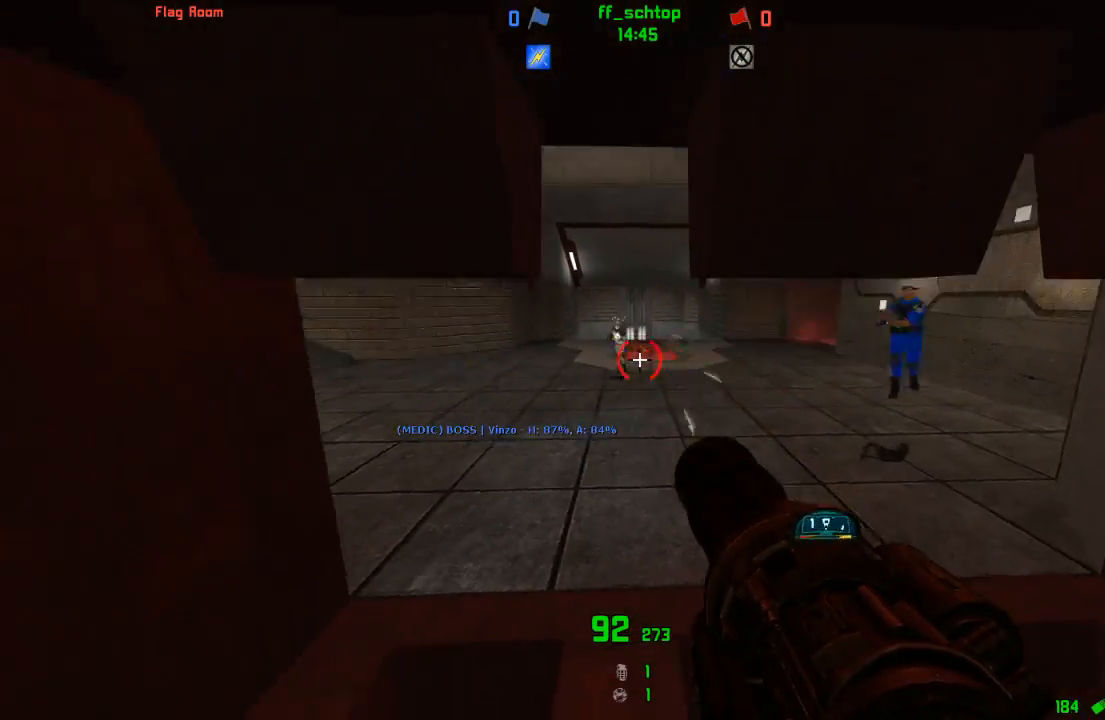
{"keys": ["right"], "events": [[117, "right", "down"], [200, "back", "up"]]}
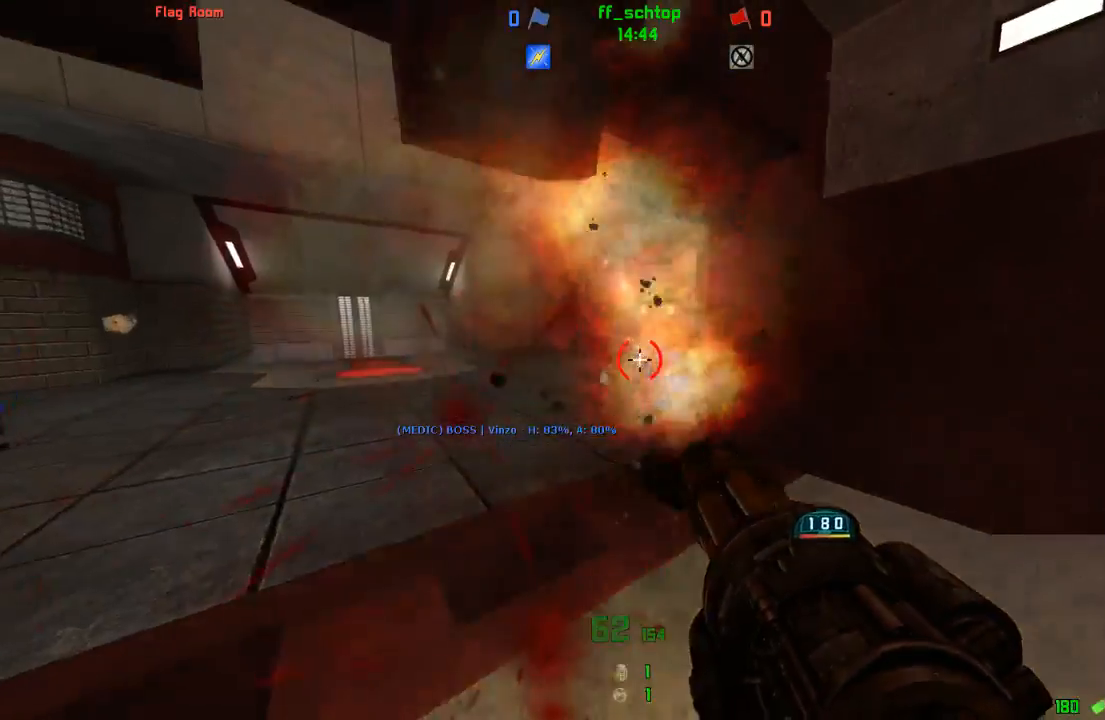
{"keys": ["right"], "events": []}
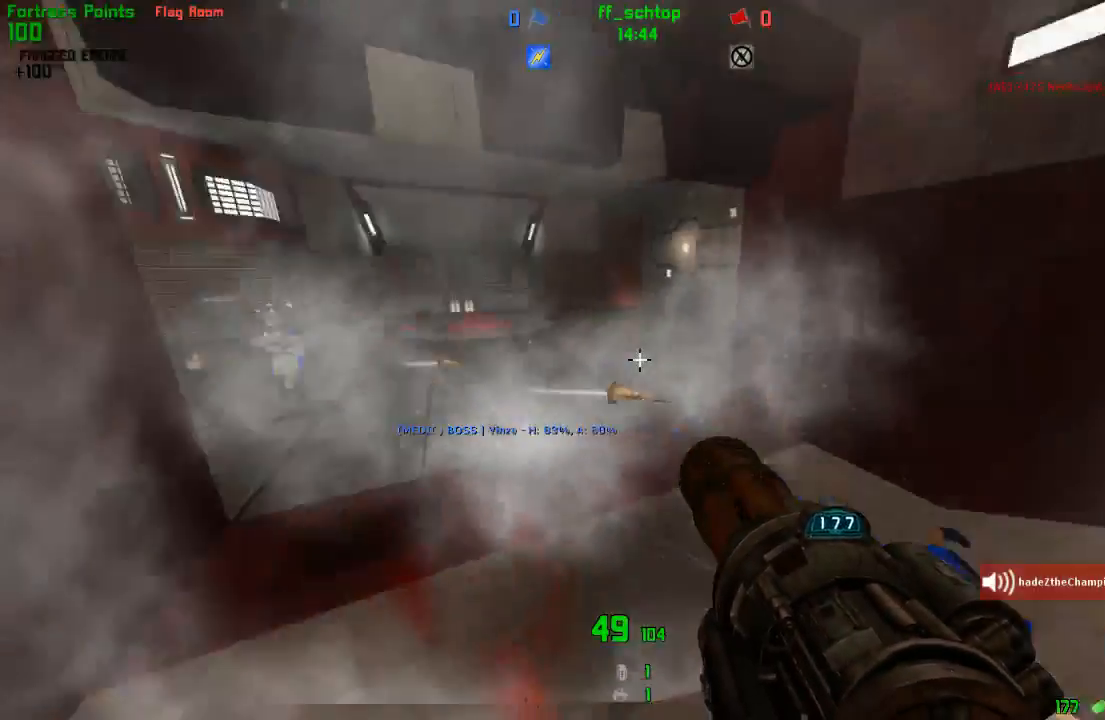
{"keys": ["back", "left"], "events": [[150, "back", "down"], [150, "left", "down"], [200, "right", "up"]]}
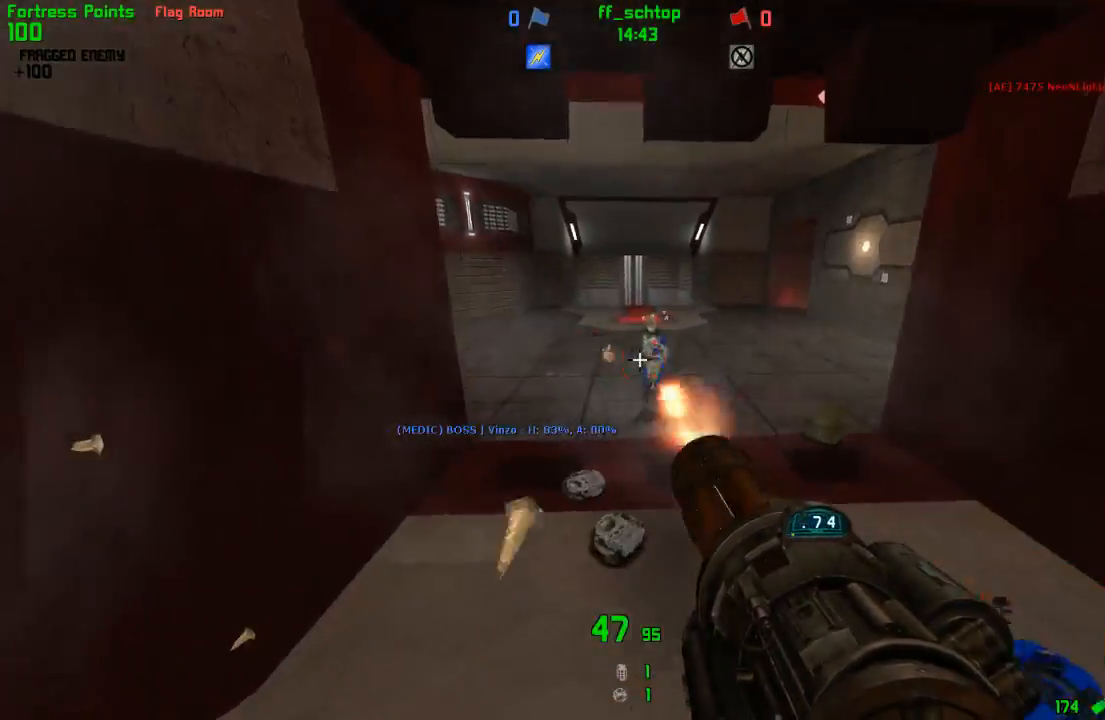
{"keys": ["back", "left"], "events": [[317, "left", "up"], [333, "left", "down"]]}
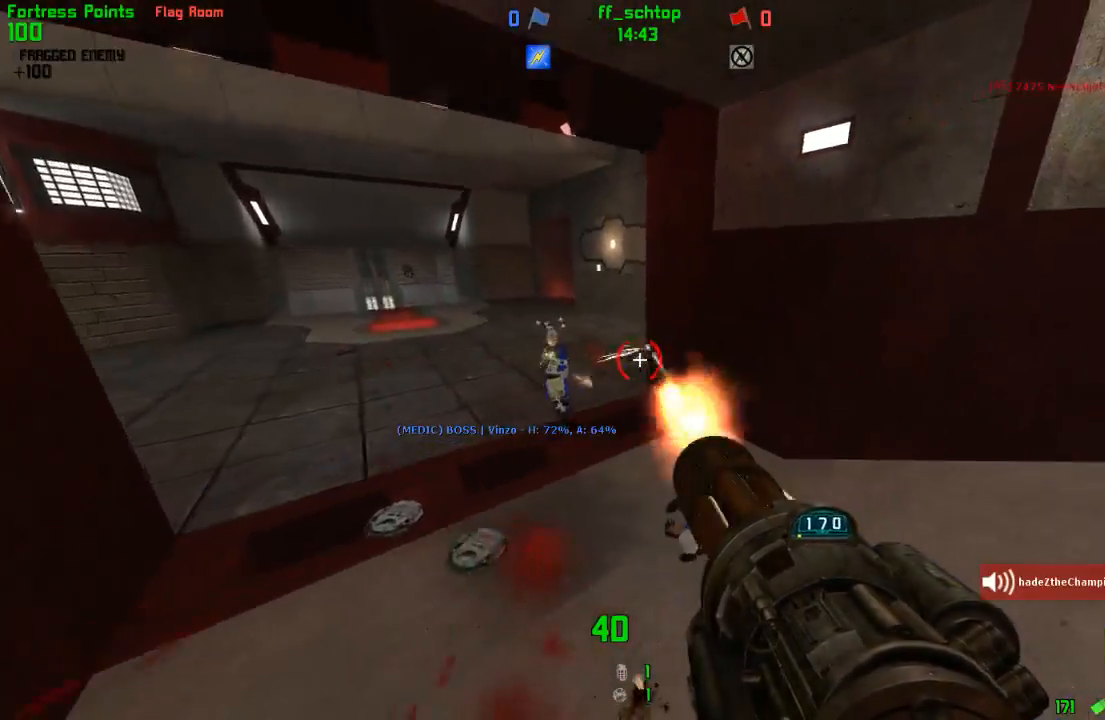
{"keys": ["back", "left"], "events": []}
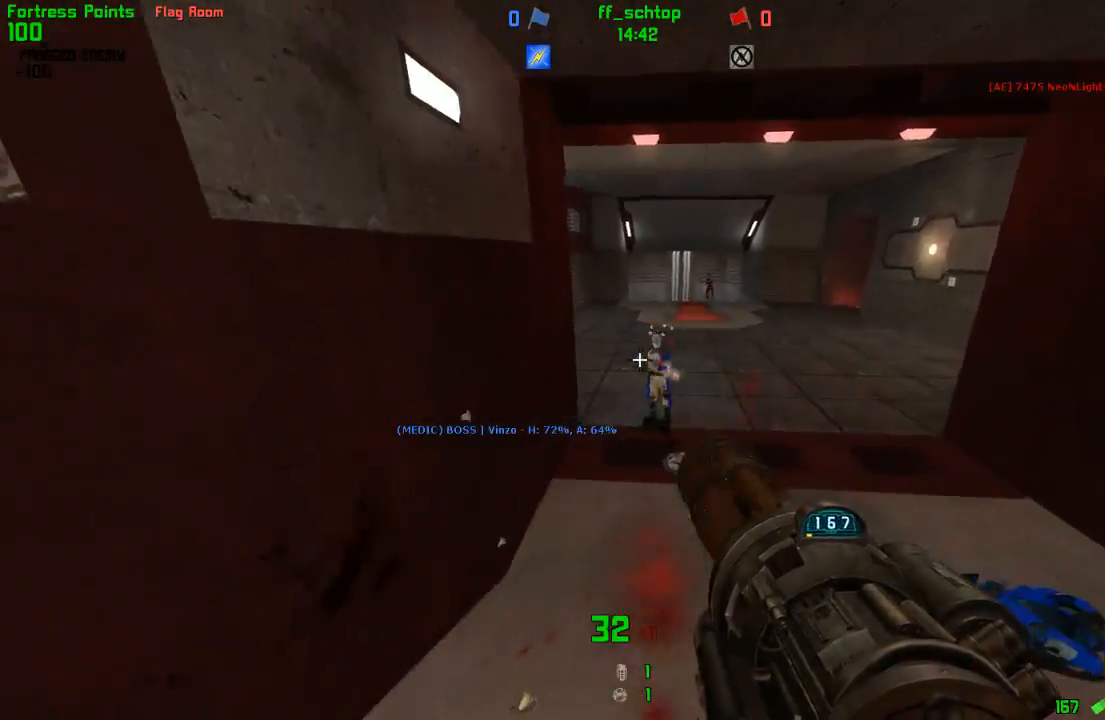
{"keys": ["back", "left"], "events": []}
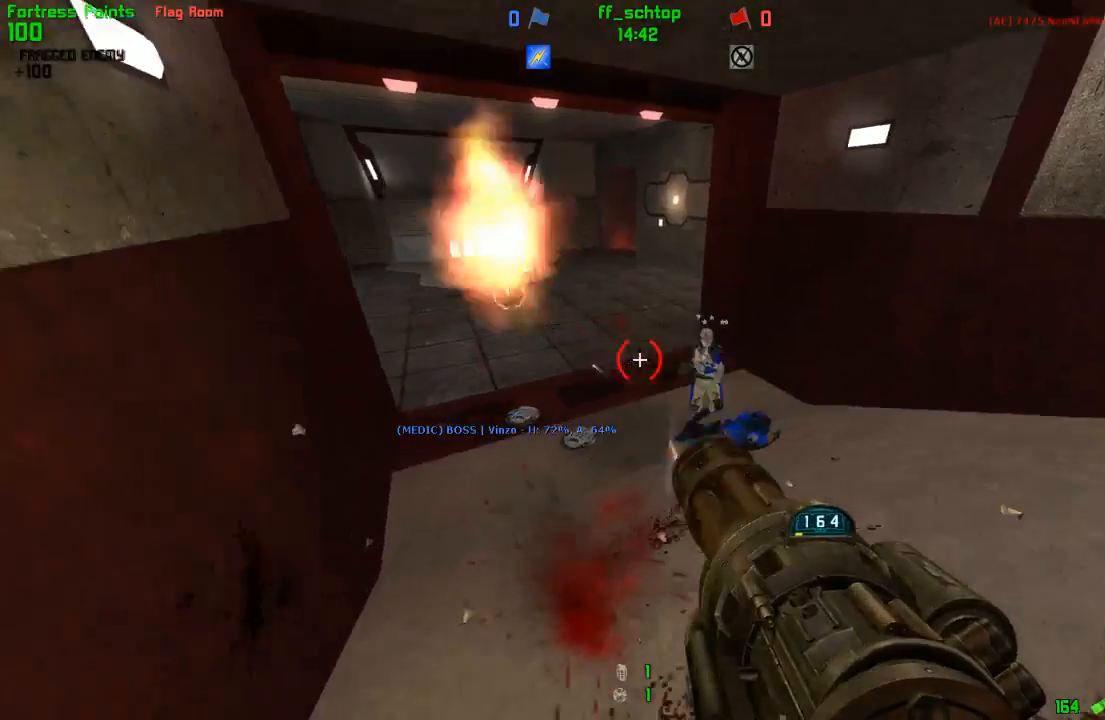
{"keys": ["back"], "events": [[150, "left", "up"]]}
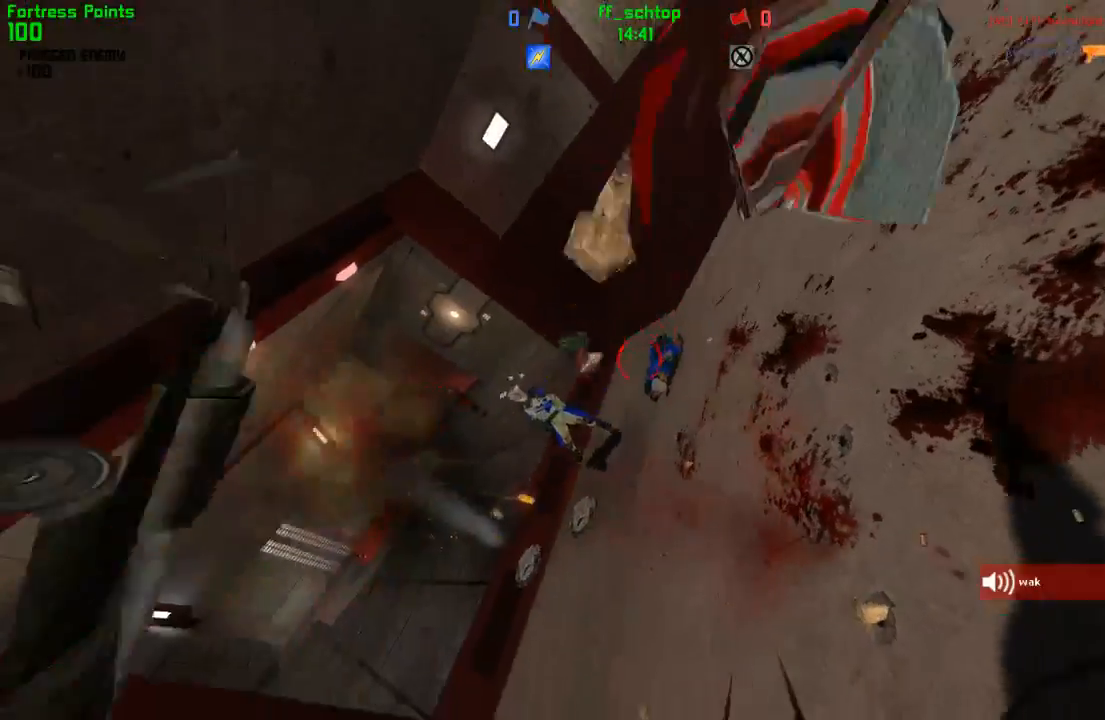
{"keys": [], "events": [[67, "back", "up"], [367, "forward", "down"], [450, "forward", "up"]]}
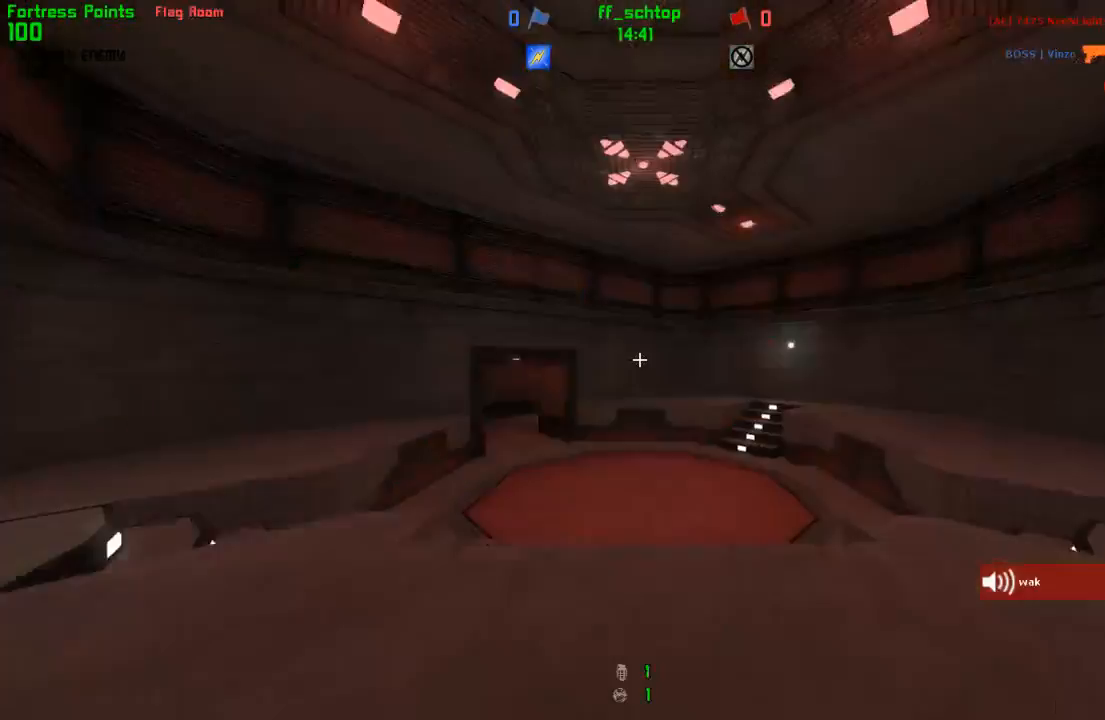
{"keys": ["forward", "left"], "events": [[50, "forward", "down"], [100, "forward", "up"], [200, "forward", "down"], [317, "right", "down"], [433, "left", "down"], [450, "right", "up"]]}
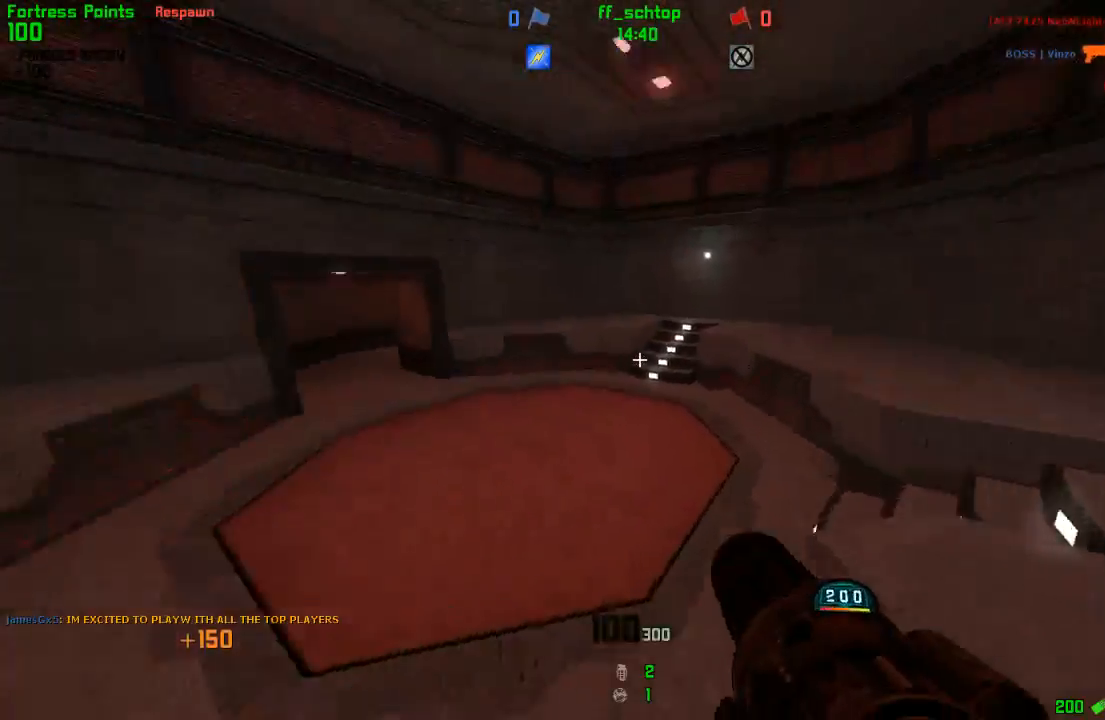
{"keys": ["right"], "events": [[100, "jump", "down"], [117, "right", "down"], [150, "left", "up"], [167, "forward", "up"], [250, "left", "down"], [283, "right", "up"], [300, "jump", "up"], [383, "right", "down"], [400, "left", "up"]]}
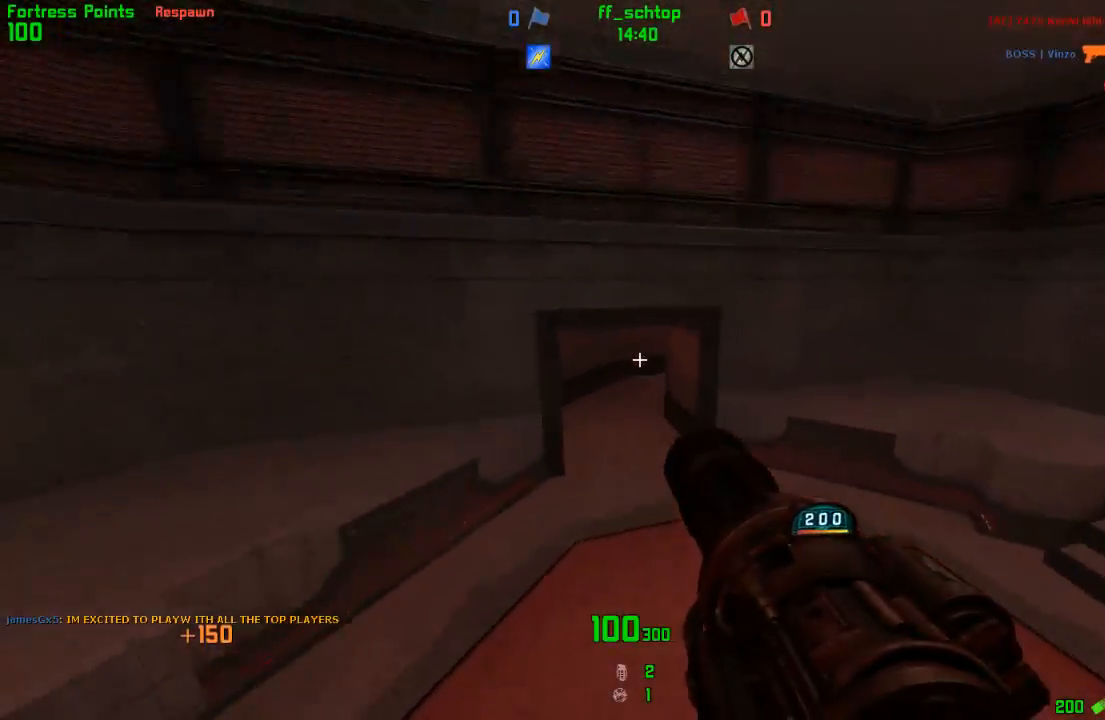
{"keys": ["jump", "left"], "events": [[133, "left", "down"], [167, "right", "up"], [333, "jump", "down"]]}
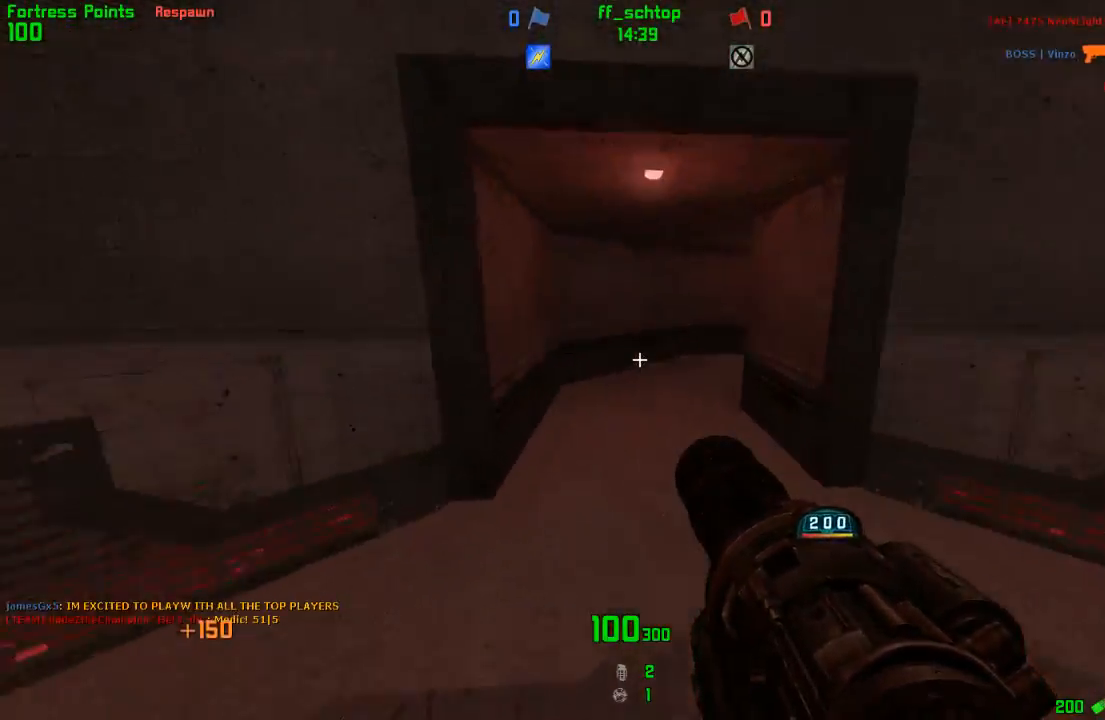
{"keys": ["left"], "events": [[117, "right", "down"], [150, "left", "up"], [183, "jump", "up"], [333, "left", "down"], [367, "right", "up"]]}
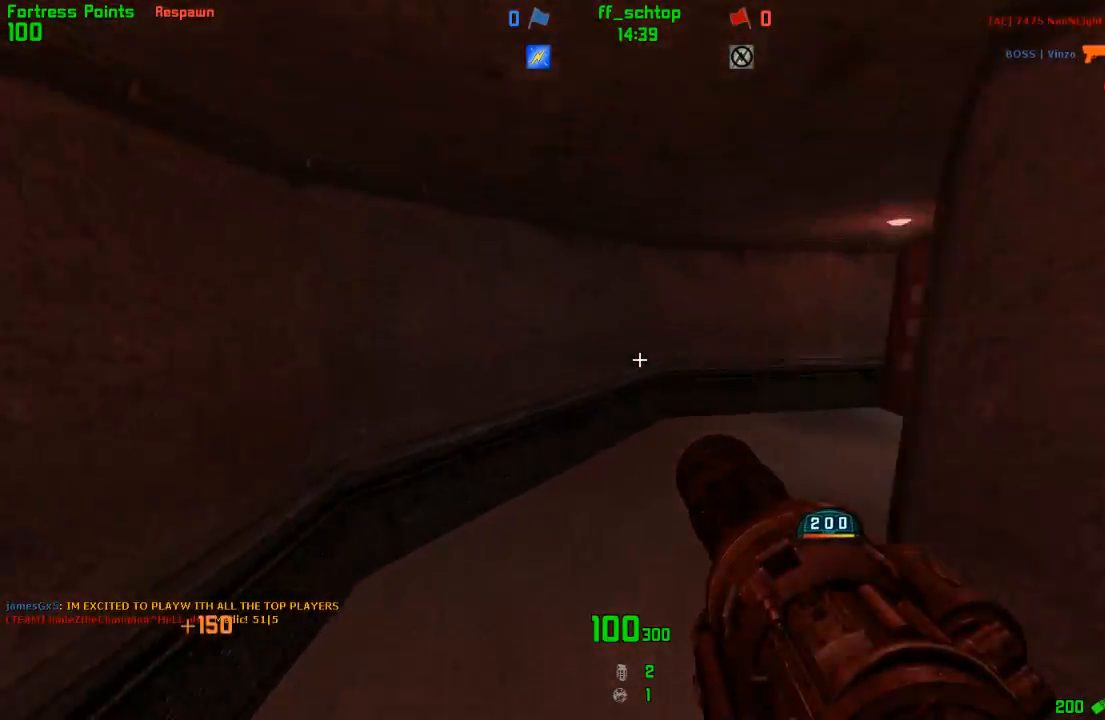
{"keys": ["right"], "events": [[17, "right", "down"], [33, "jump", "down"], [33, "left", "up"], [233, "jump", "up"]]}
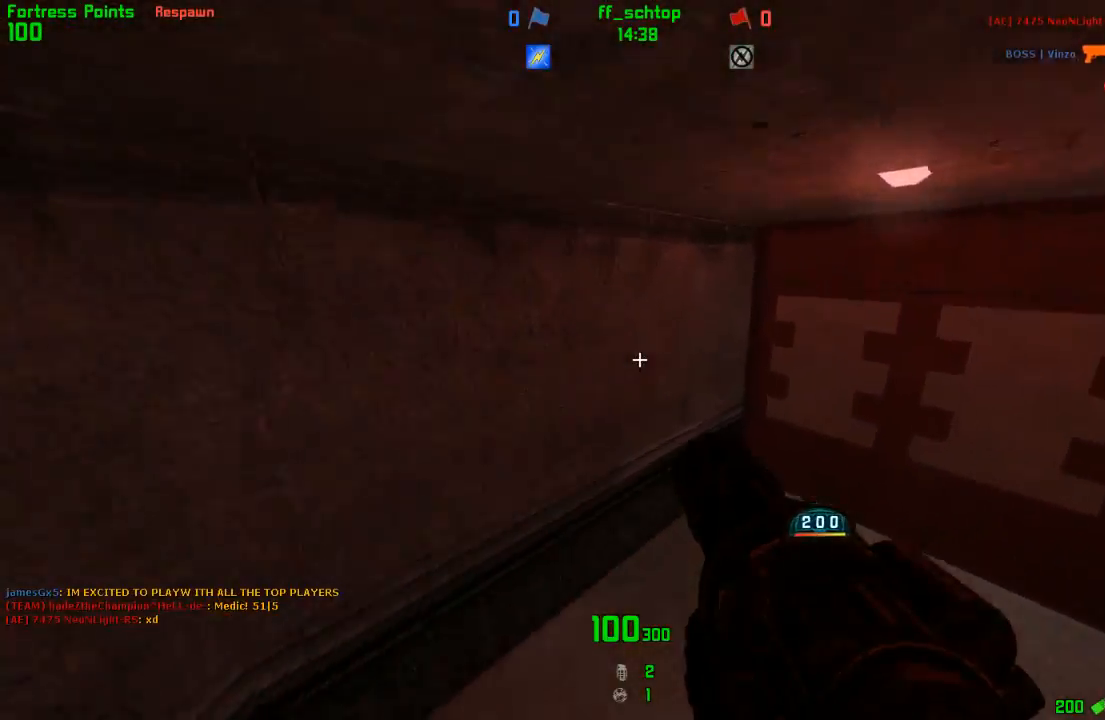
{"keys": ["duck", "jump", "left"], "events": [[67, "jump", "down"], [267, "duck", "down"], [433, "left", "down"], [450, "right", "up"]]}
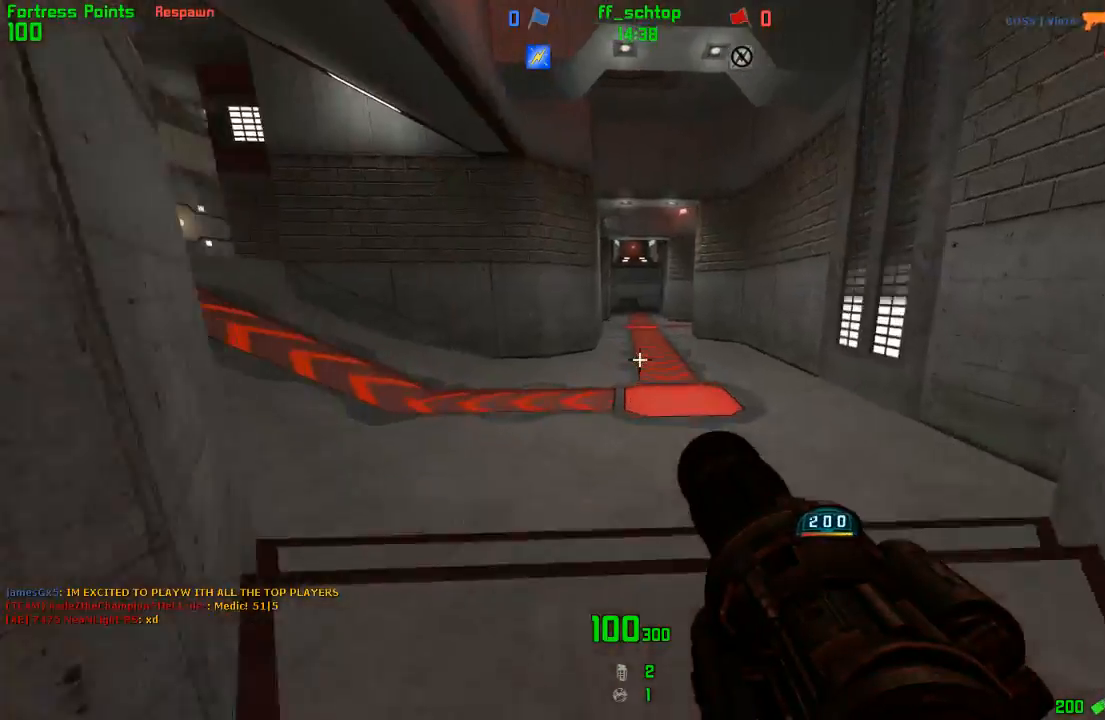
{"keys": ["jump", "left"], "events": [[33, "jump", "up"], [217, "duck", "up"], [483, "jump", "down"]]}